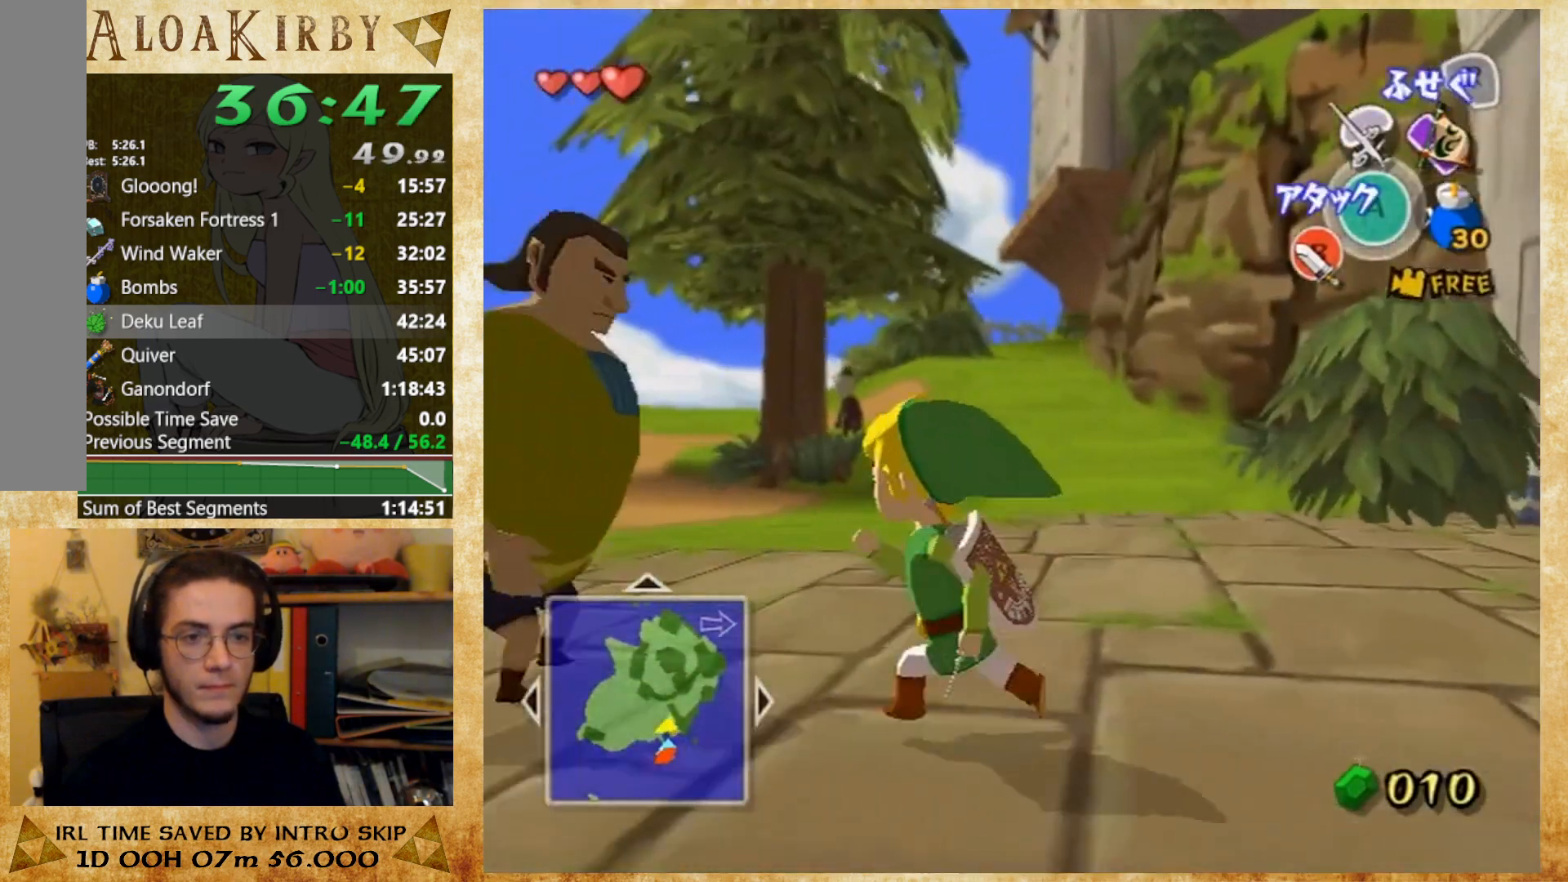
Gameplay with a controller (Nintendo layout); each line is a JSON object with the inputs held at the frame after it. "button_events" lists button changes between this image and that frame as [ms after this image, input, new state], when the widget could be followed in between (sticks are given only as held states). Not read: A L1 L3 R3 left_stick right_stick.
{"buttons": [], "button_events": [[167, "X", "down"], [267, "X", "up"]]}
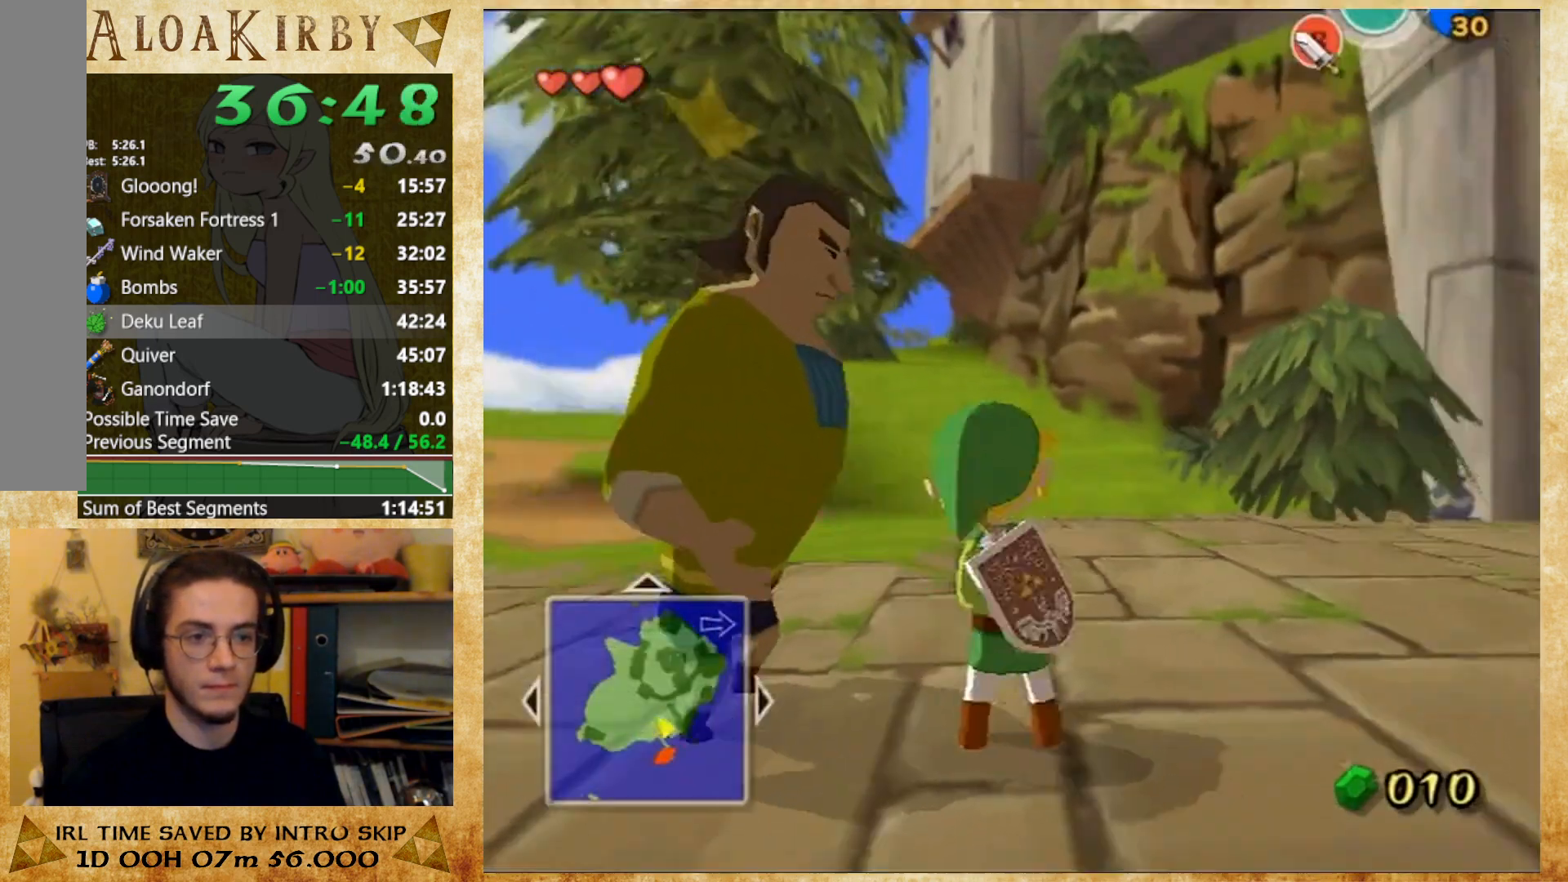
{"buttons": [], "button_events": []}
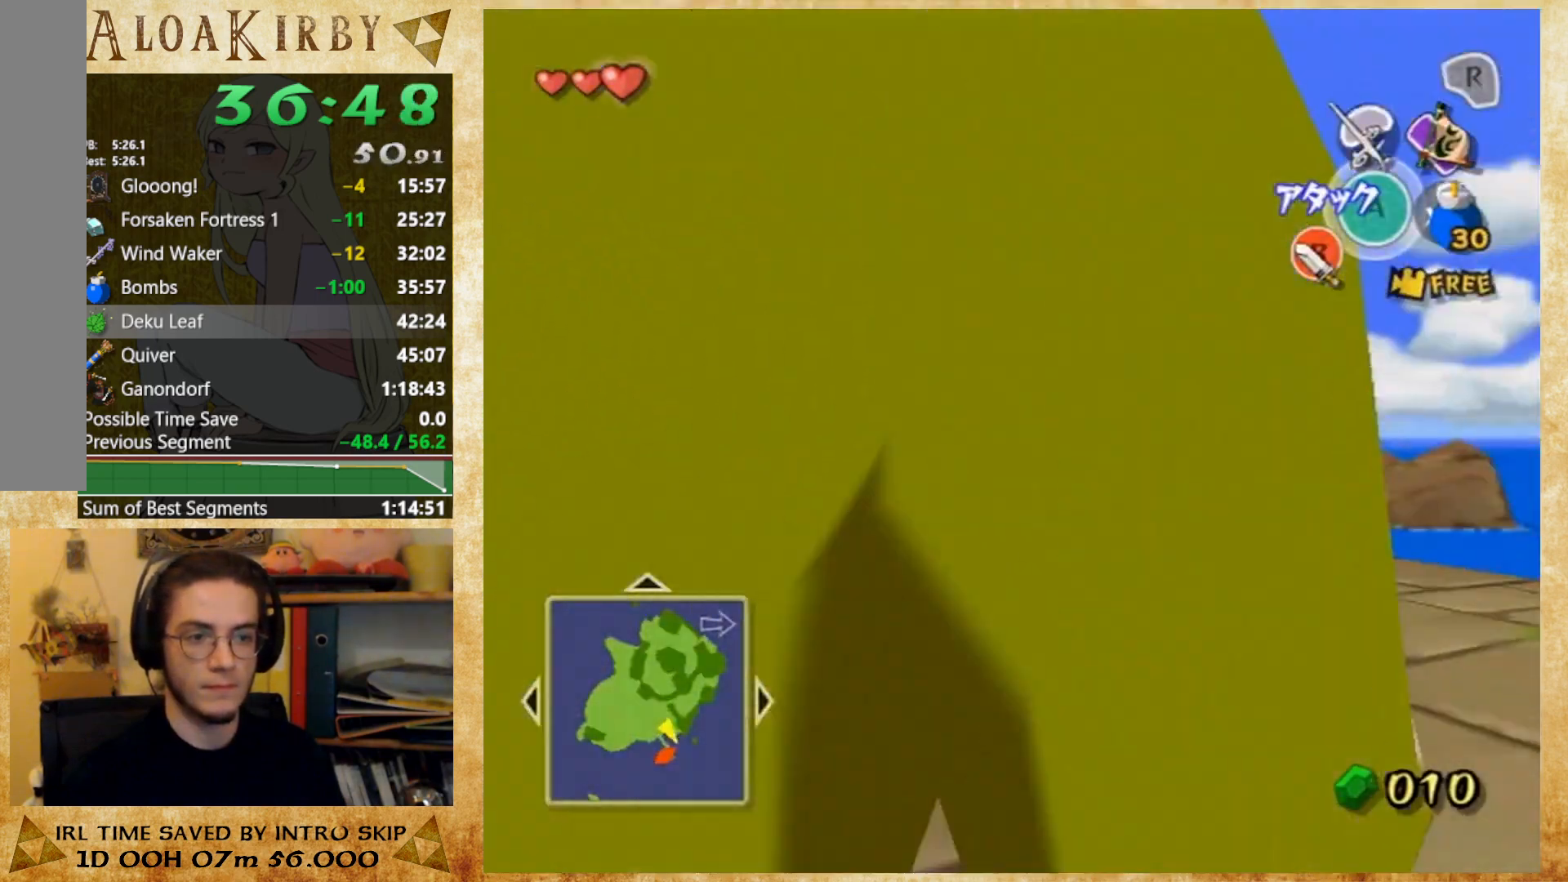
{"buttons": [], "button_events": [[167, "L2", "down"], [300, "L2", "up"]]}
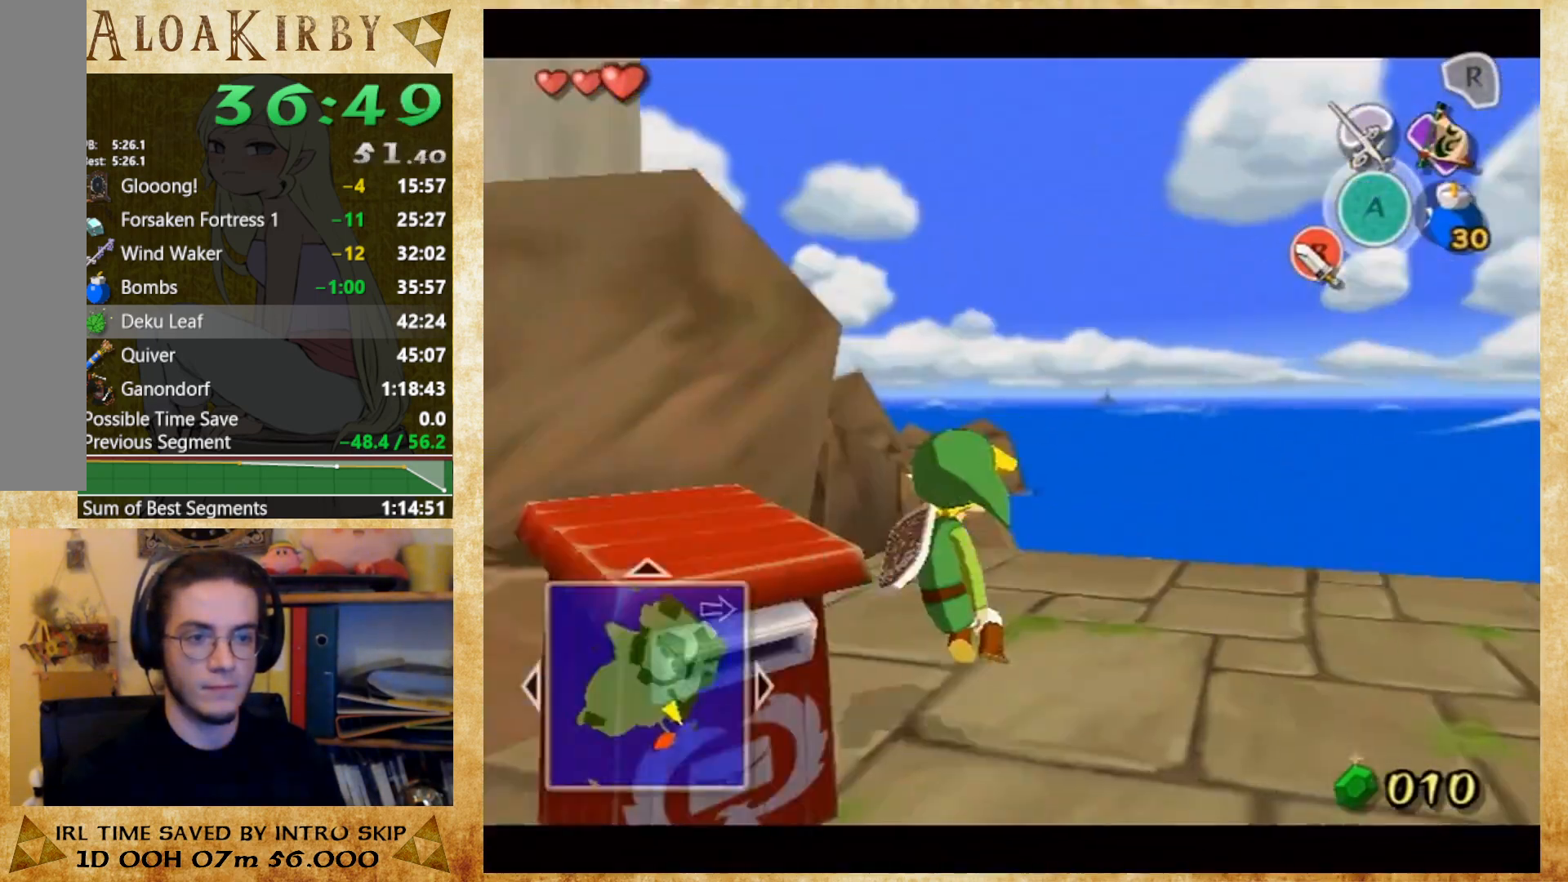
{"buttons": [], "button_events": []}
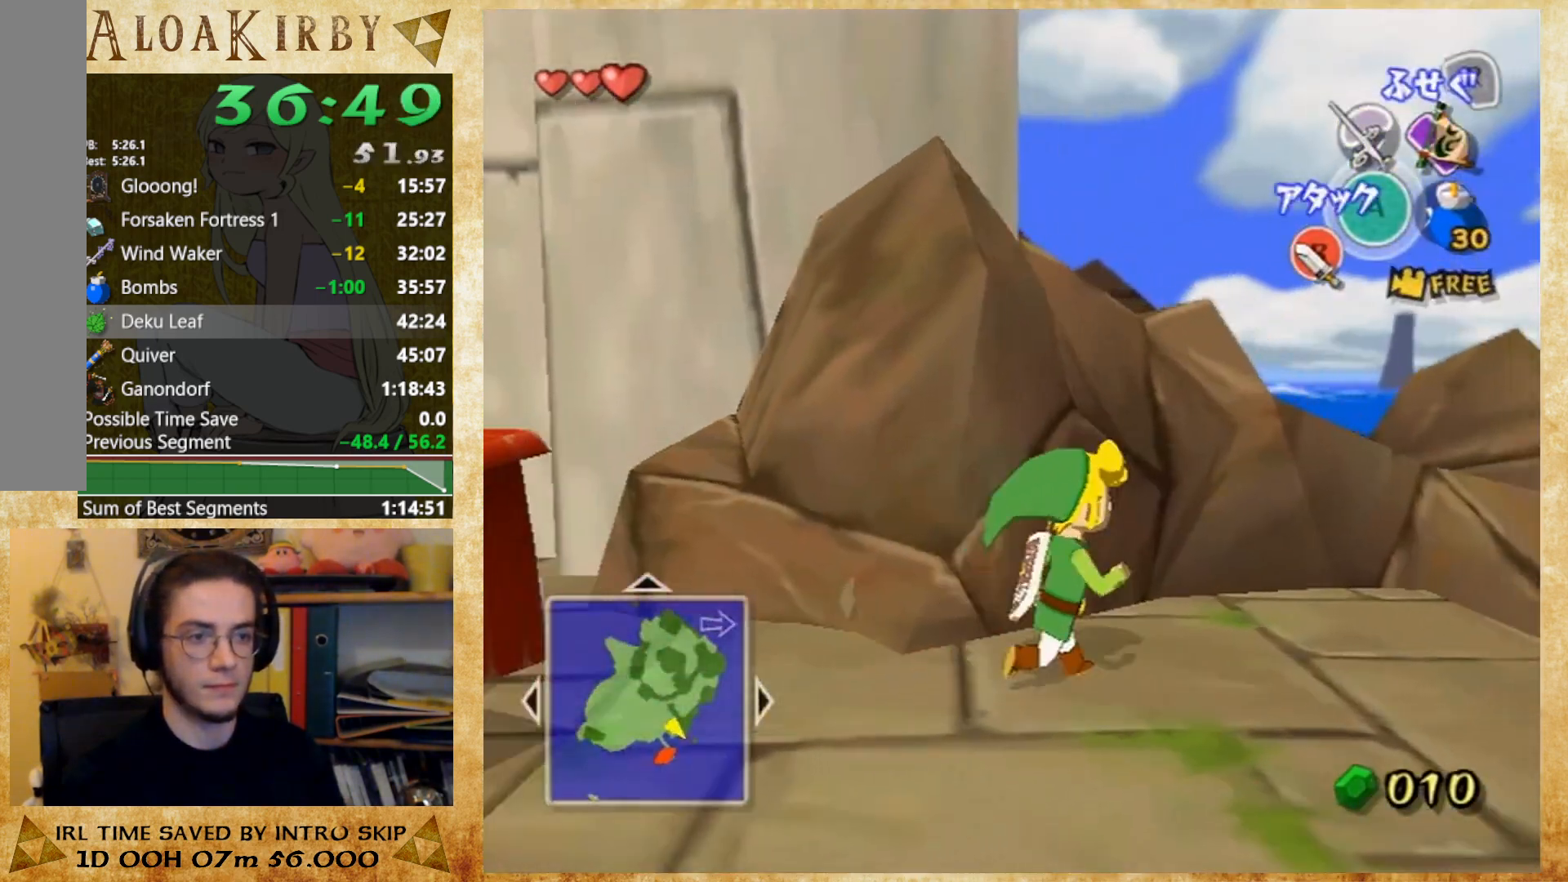
{"buttons": [], "button_events": []}
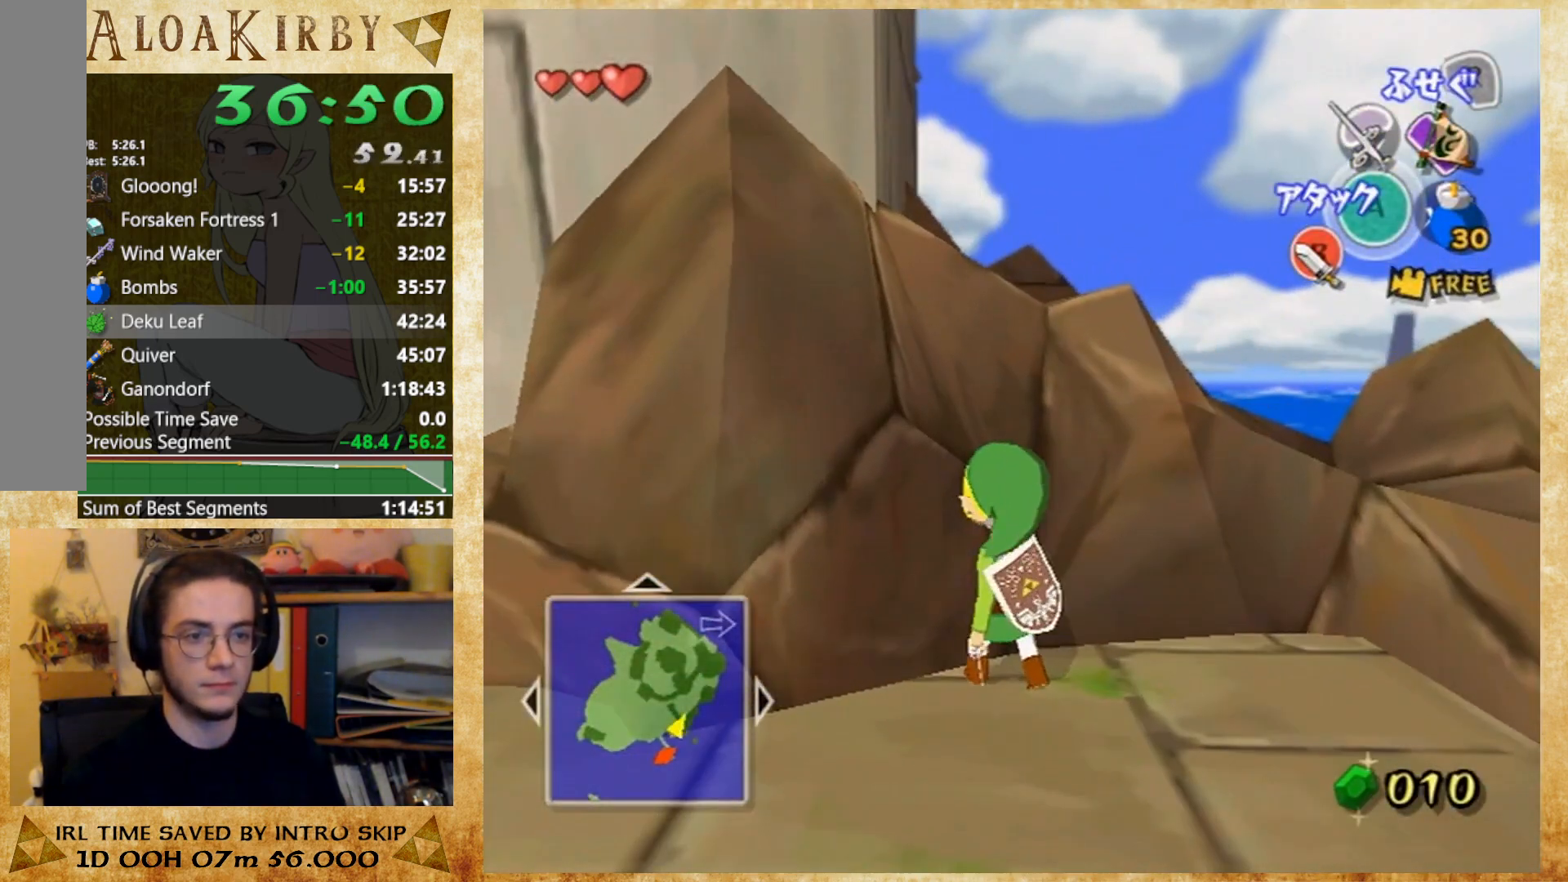
{"buttons": [], "button_events": []}
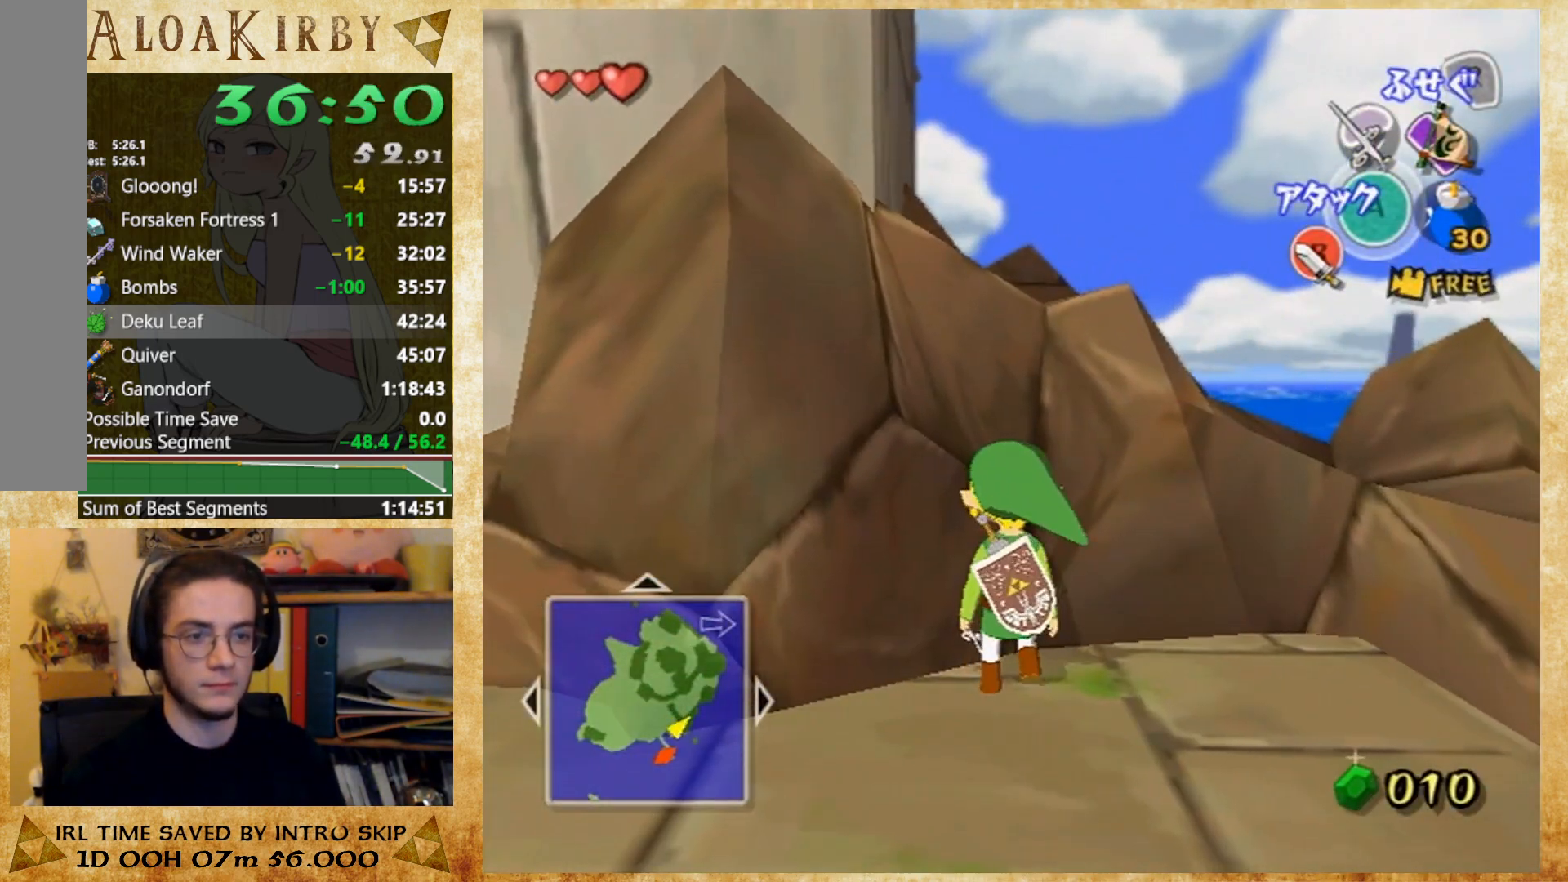
{"buttons": [], "button_events": []}
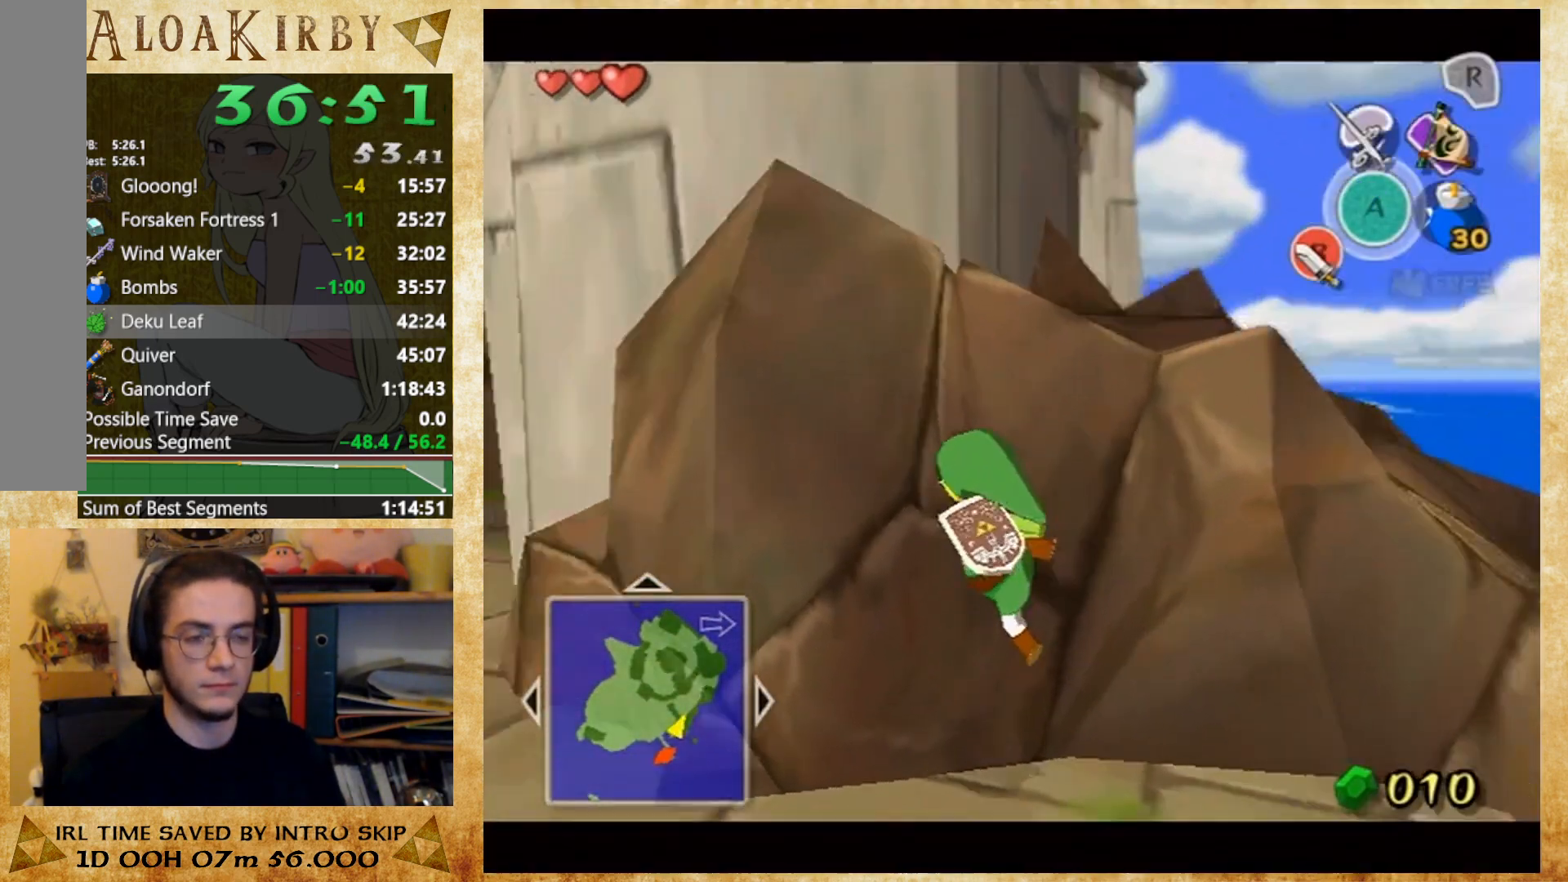
{"buttons": [], "button_events": []}
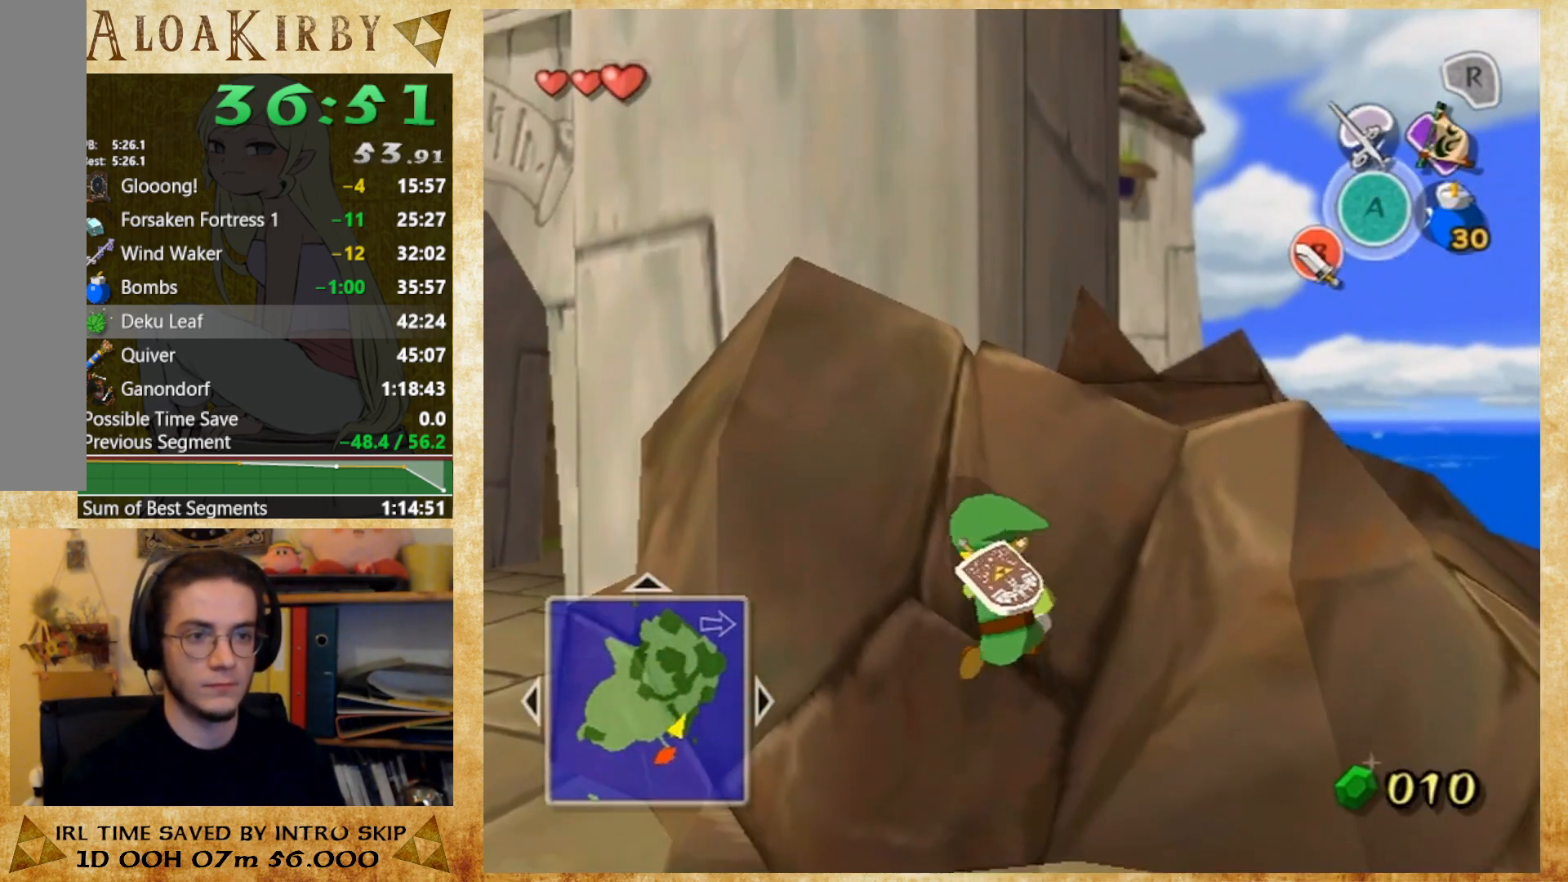
{"buttons": ["Y"], "button_events": [[133, "L2", "down"], [233, "L2", "up"], [333, "Y", "down"], [400, "Y", "up"], [500, "Y", "down"]]}
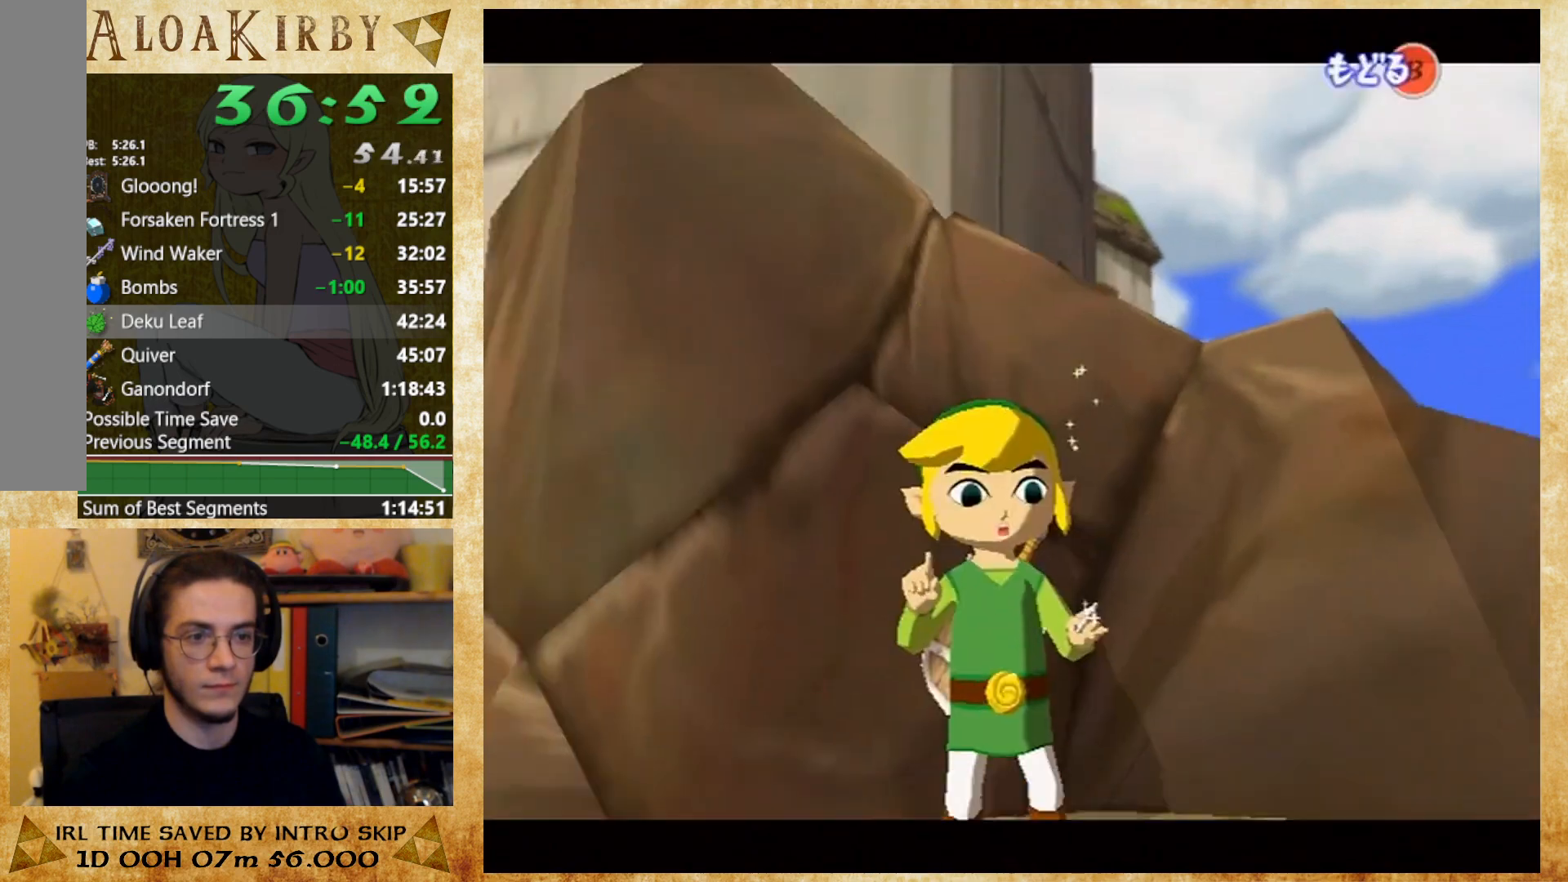
{"buttons": [], "button_events": [[100, "Y", "up"], [300, "L2", "down"], [400, "L2", "up"]]}
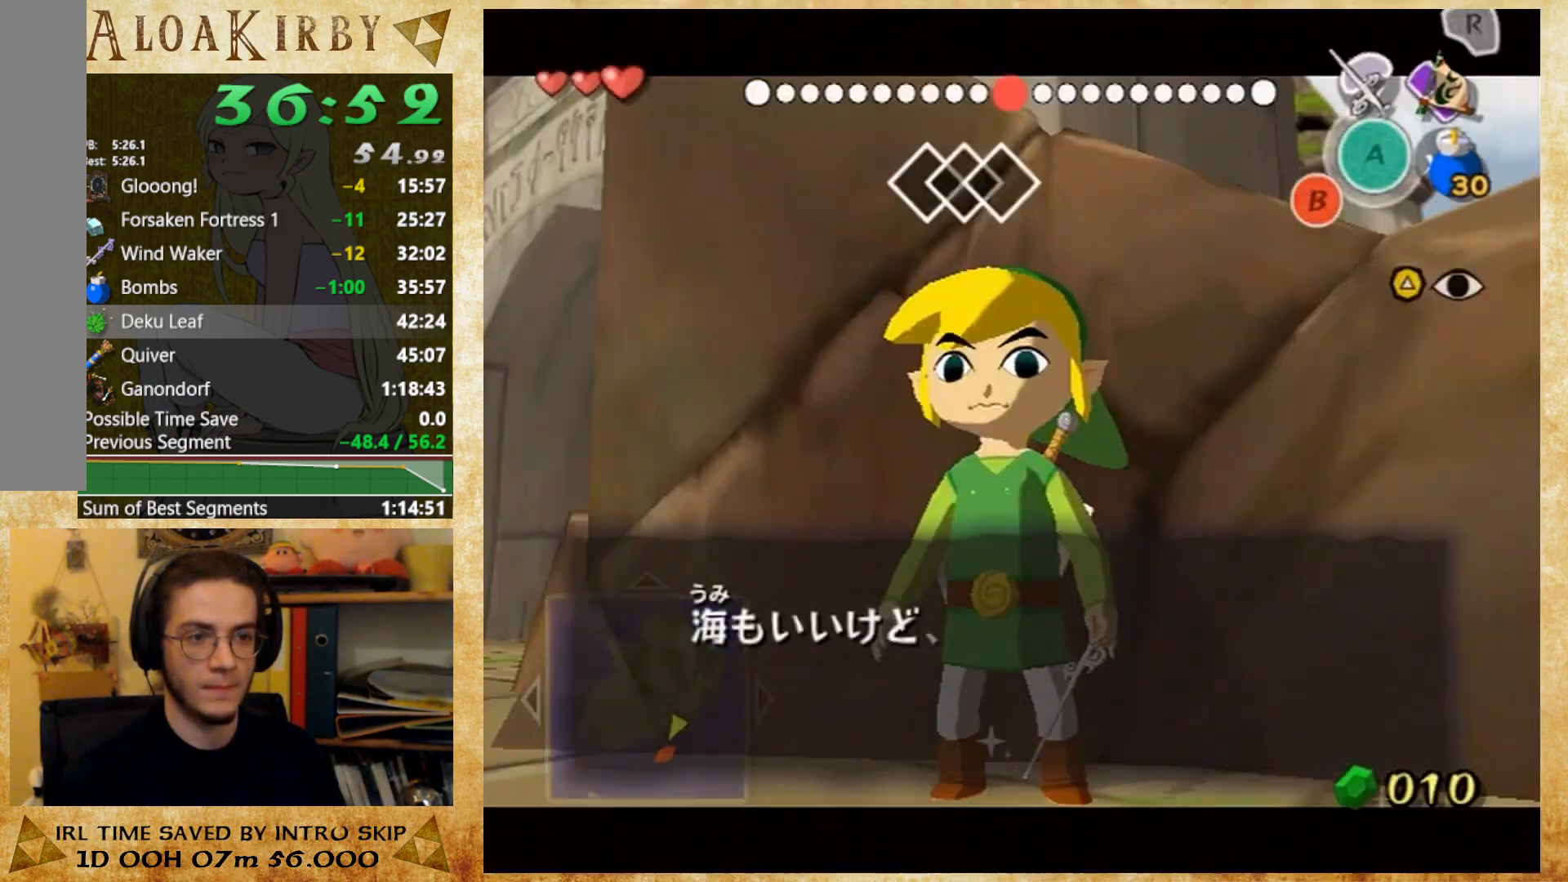
{"buttons": [], "button_events": []}
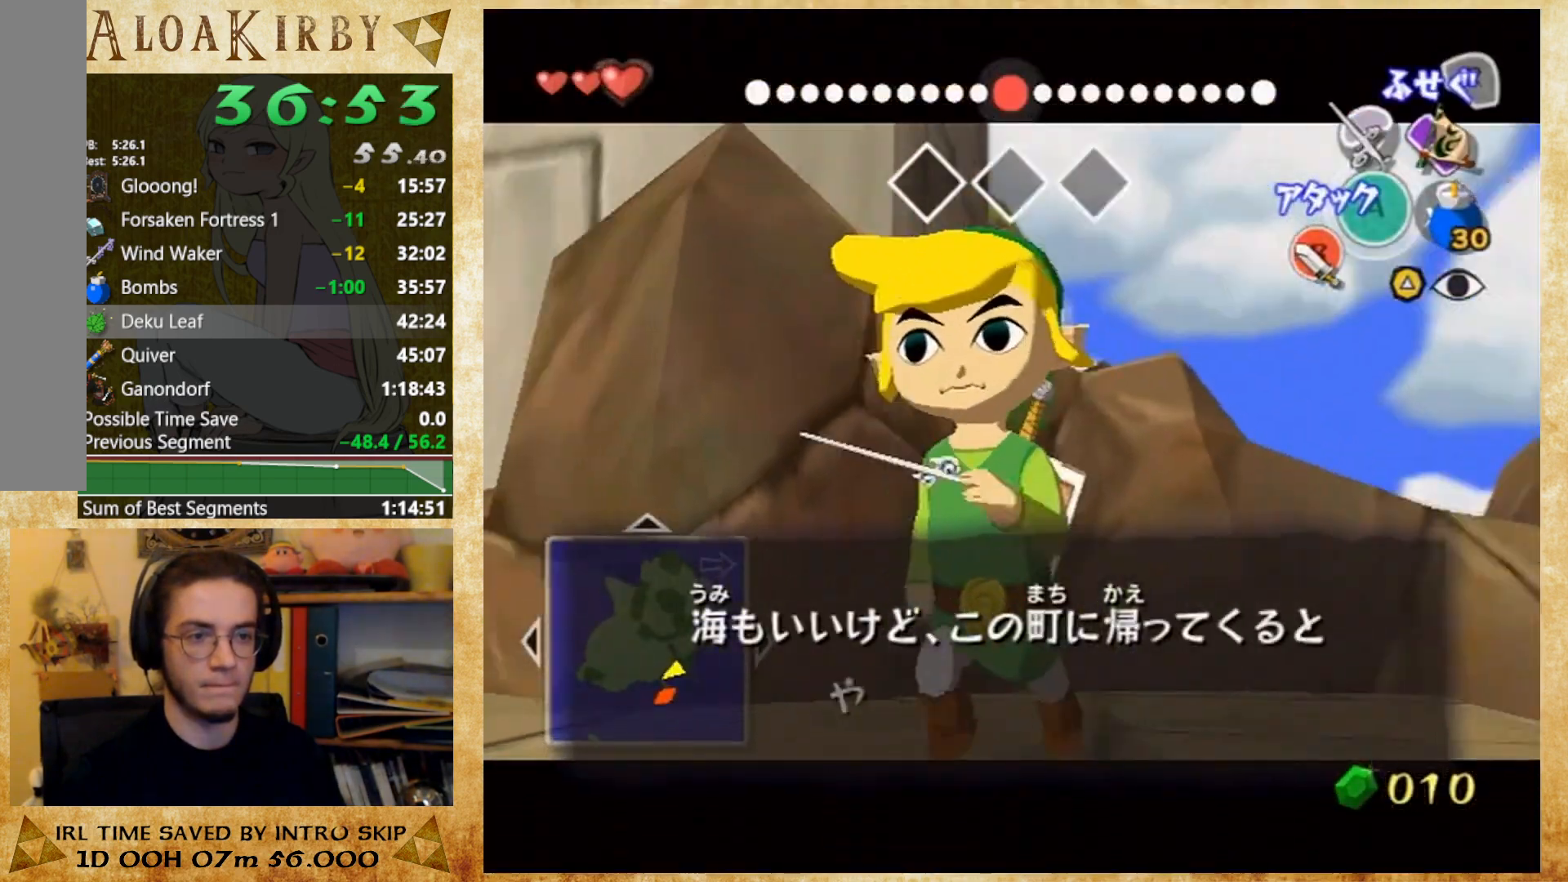
{"buttons": [], "button_events": [[133, "X", "down"], [233, "X", "up"]]}
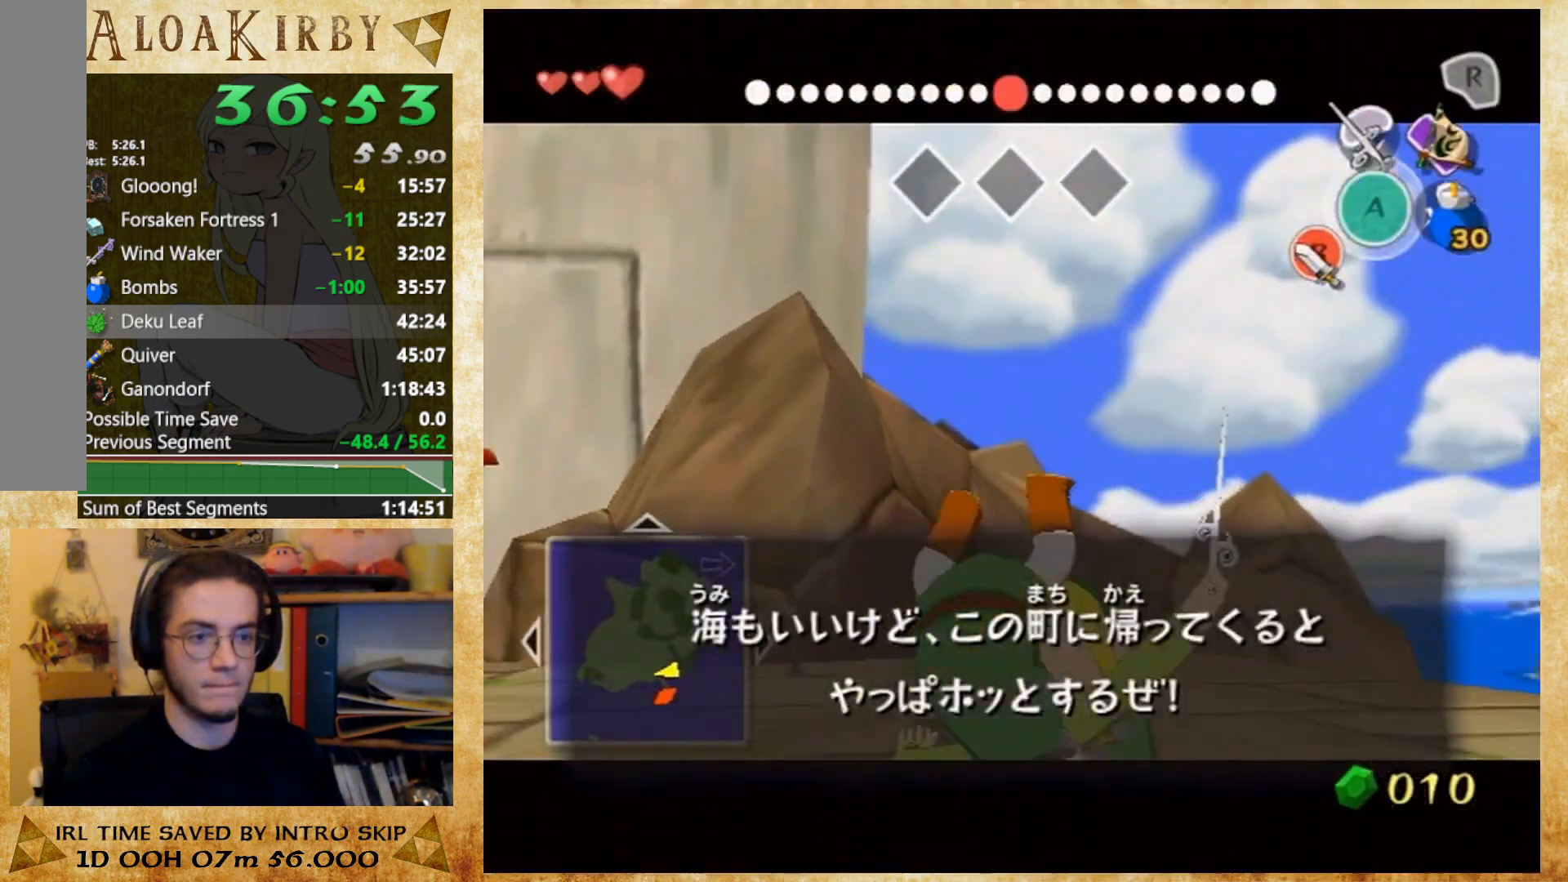
{"buttons": [], "button_events": []}
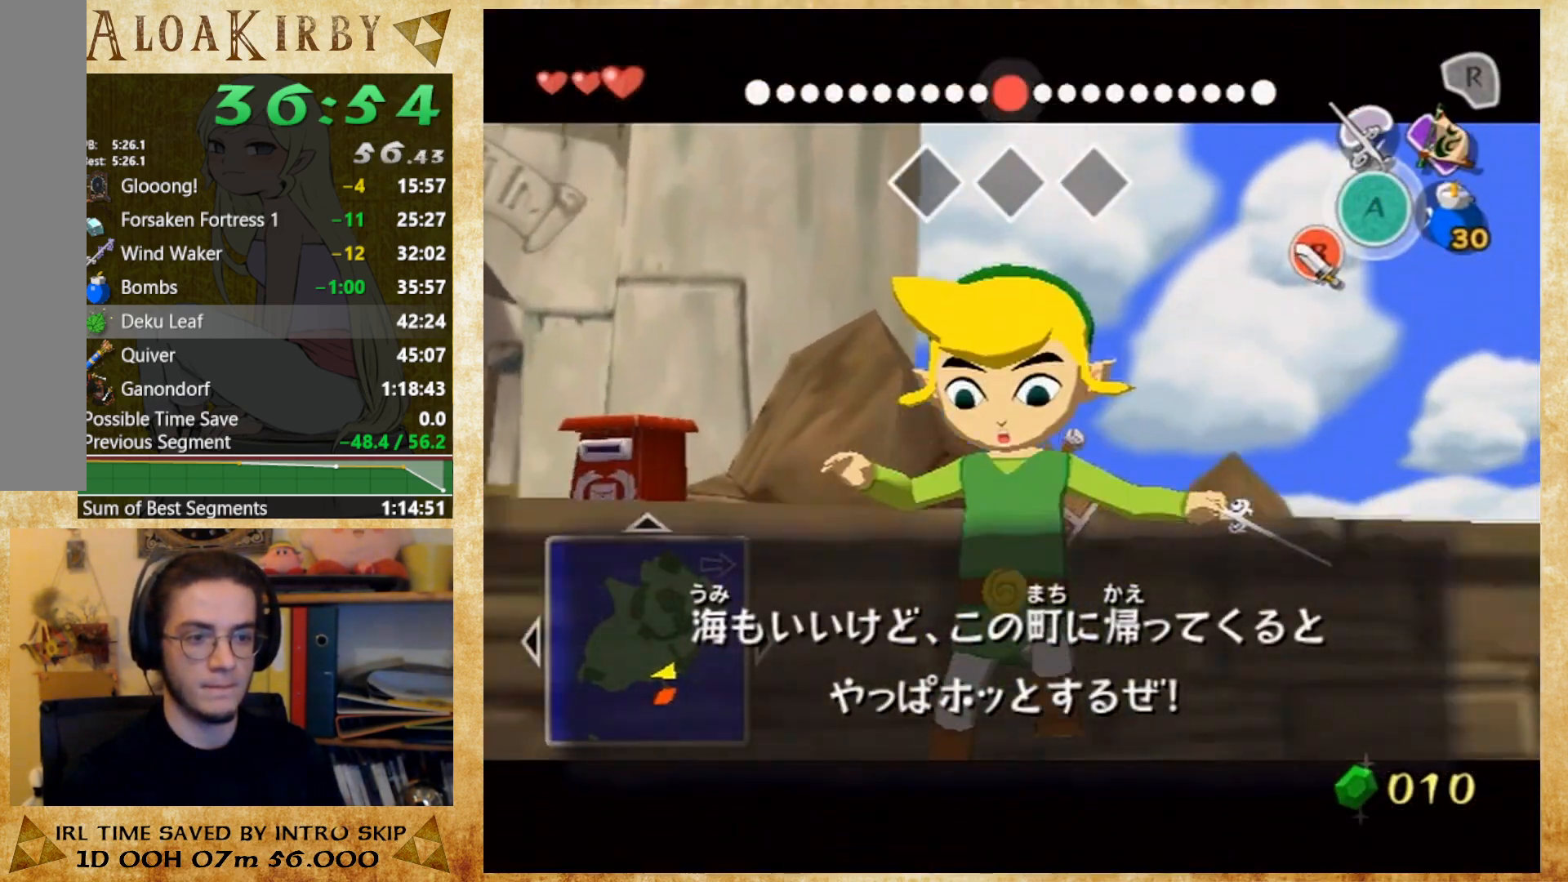
{"buttons": ["X"], "button_events": [[467, "X", "down"]]}
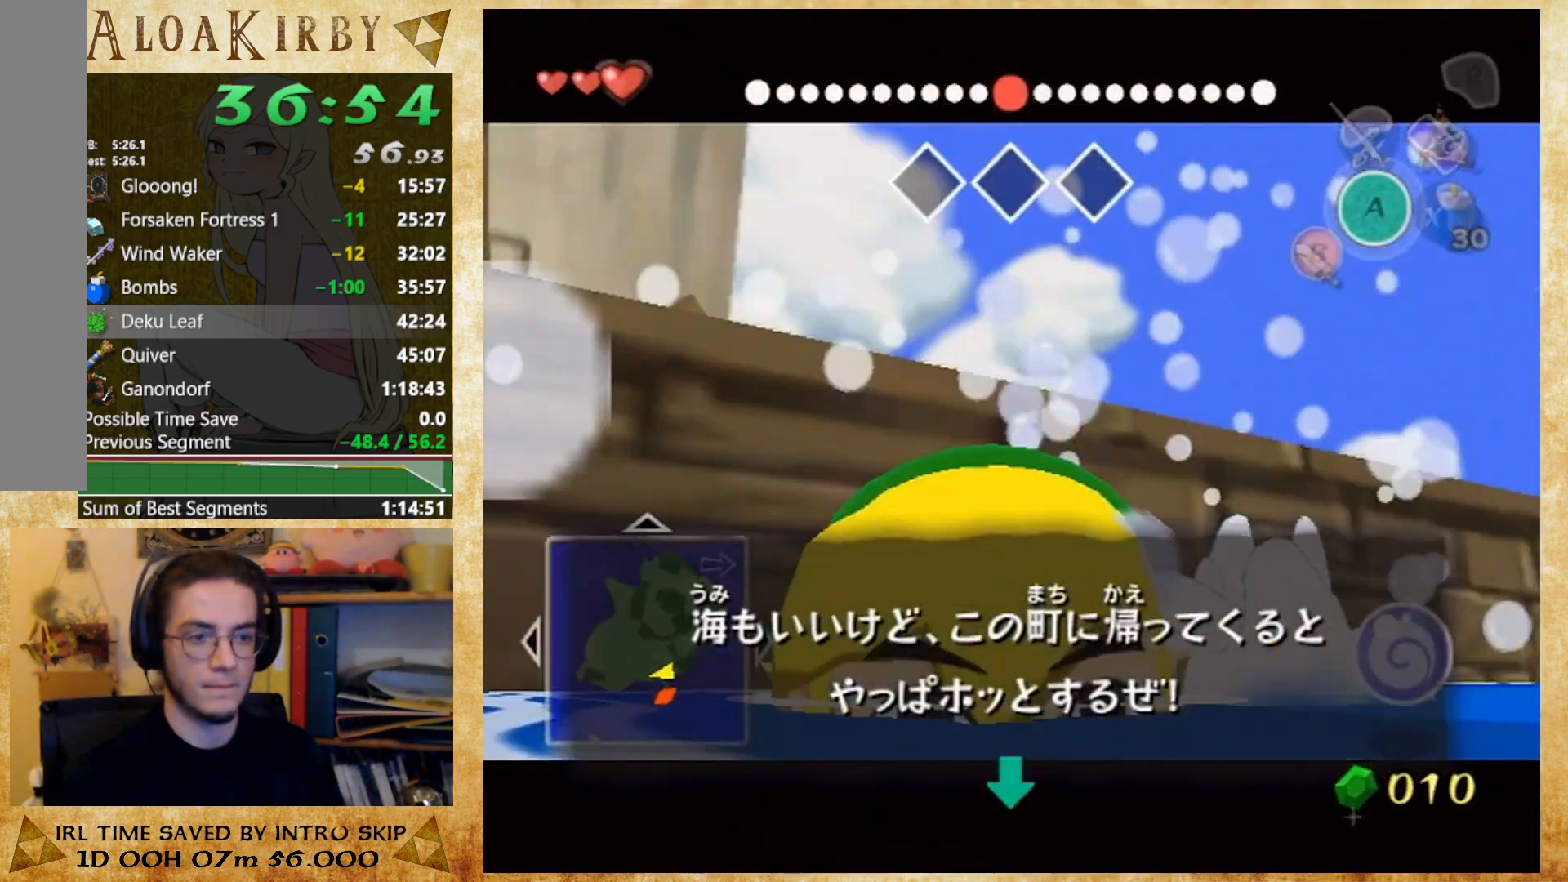
{"buttons": ["X"], "button_events": [[33, "X", "up"], [100, "X", "down"], [200, "X", "up"], [267, "X", "down"], [400, "X", "up"], [467, "X", "down"]]}
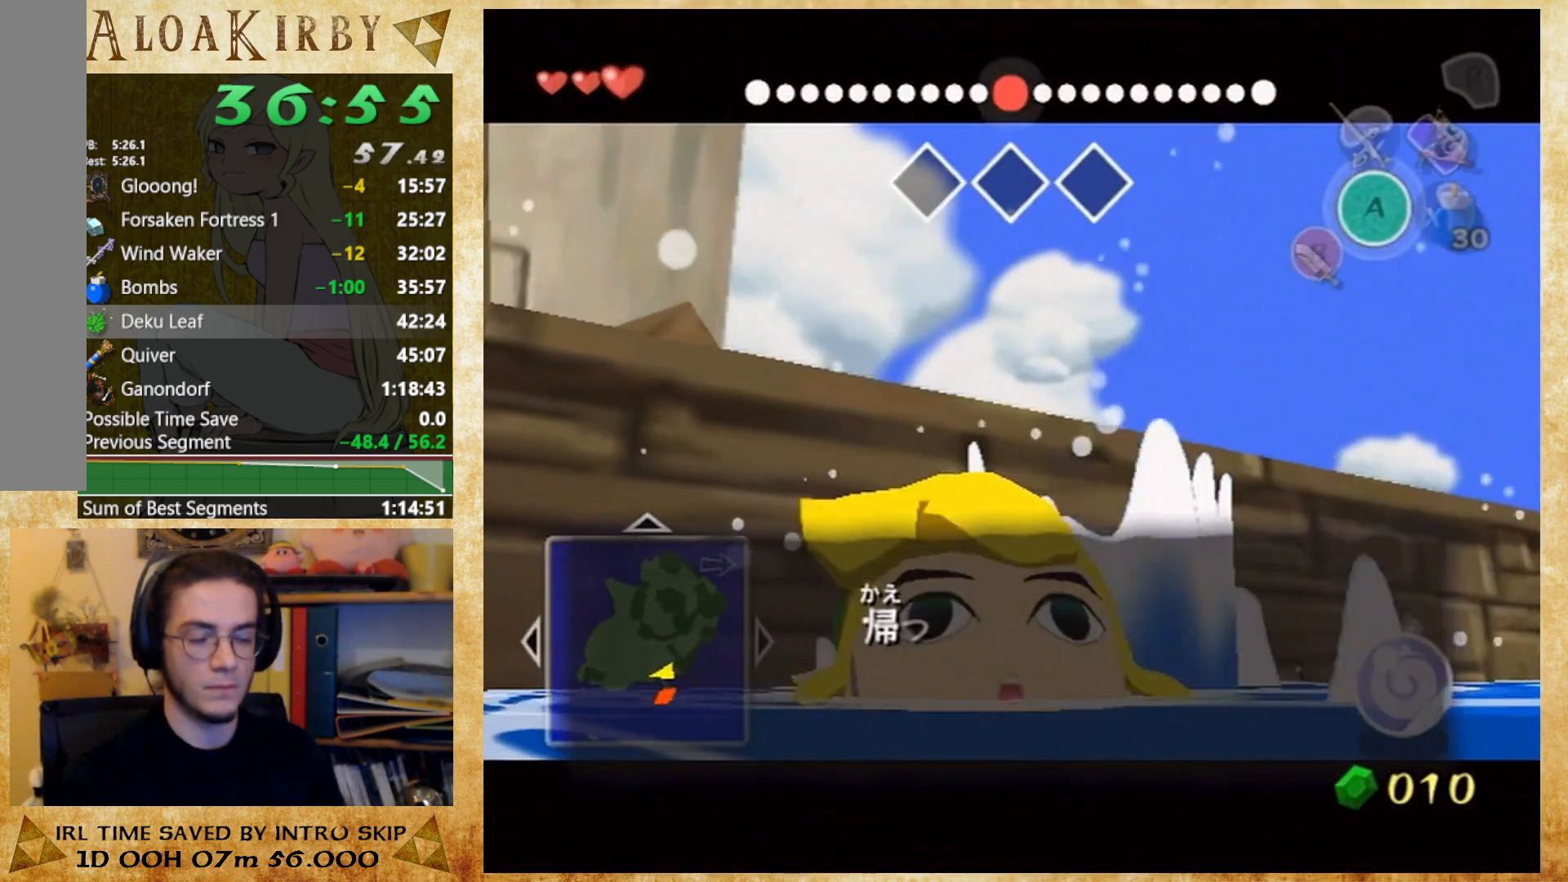
{"buttons": ["X"], "button_events": [[233, "X", "up"], [300, "X", "down"], [433, "X", "up"], [500, "X", "down"]]}
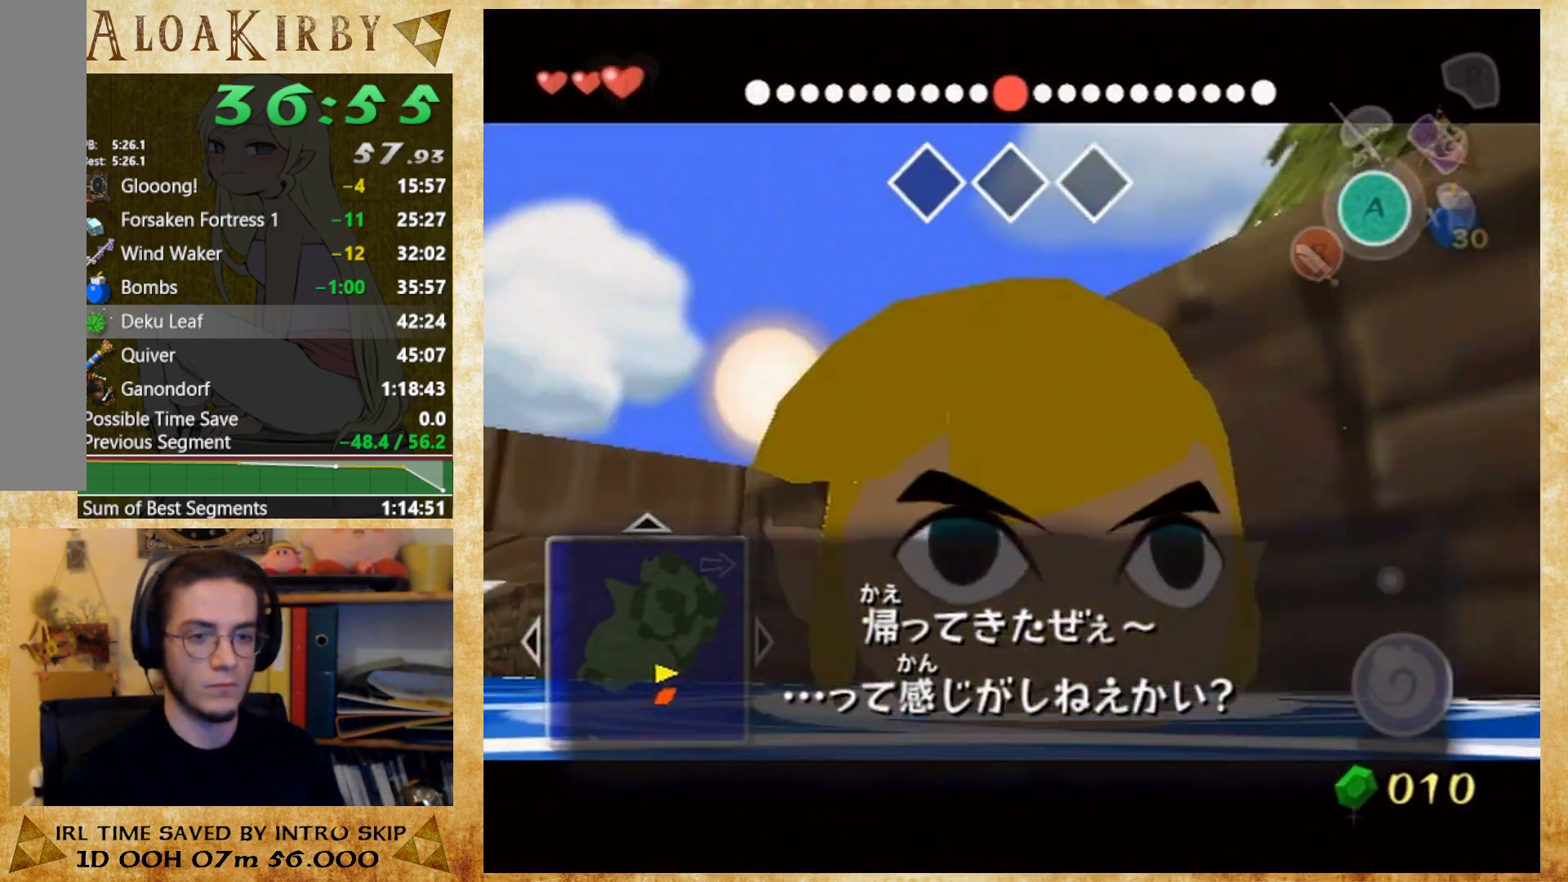
{"buttons": [], "button_events": [[100, "X", "up"], [200, "X", "down"], [300, "X", "up"], [400, "X", "down"], [500, "X", "up"]]}
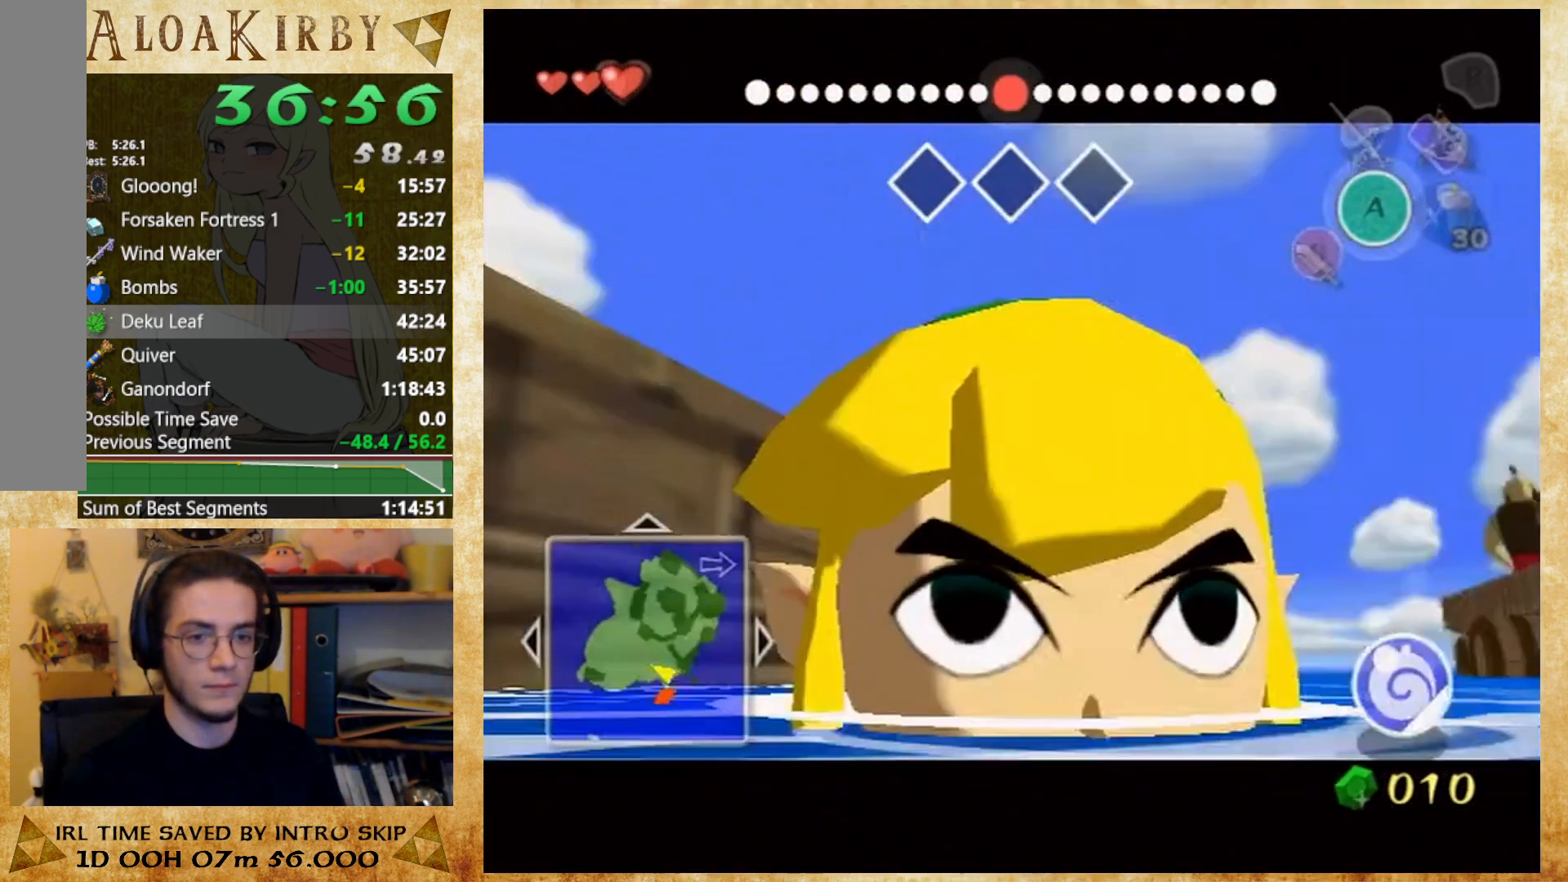
{"buttons": ["X"], "button_events": [[67, "X", "down"], [167, "X", "up"], [233, "X", "down"], [367, "X", "up"], [433, "X", "down"]]}
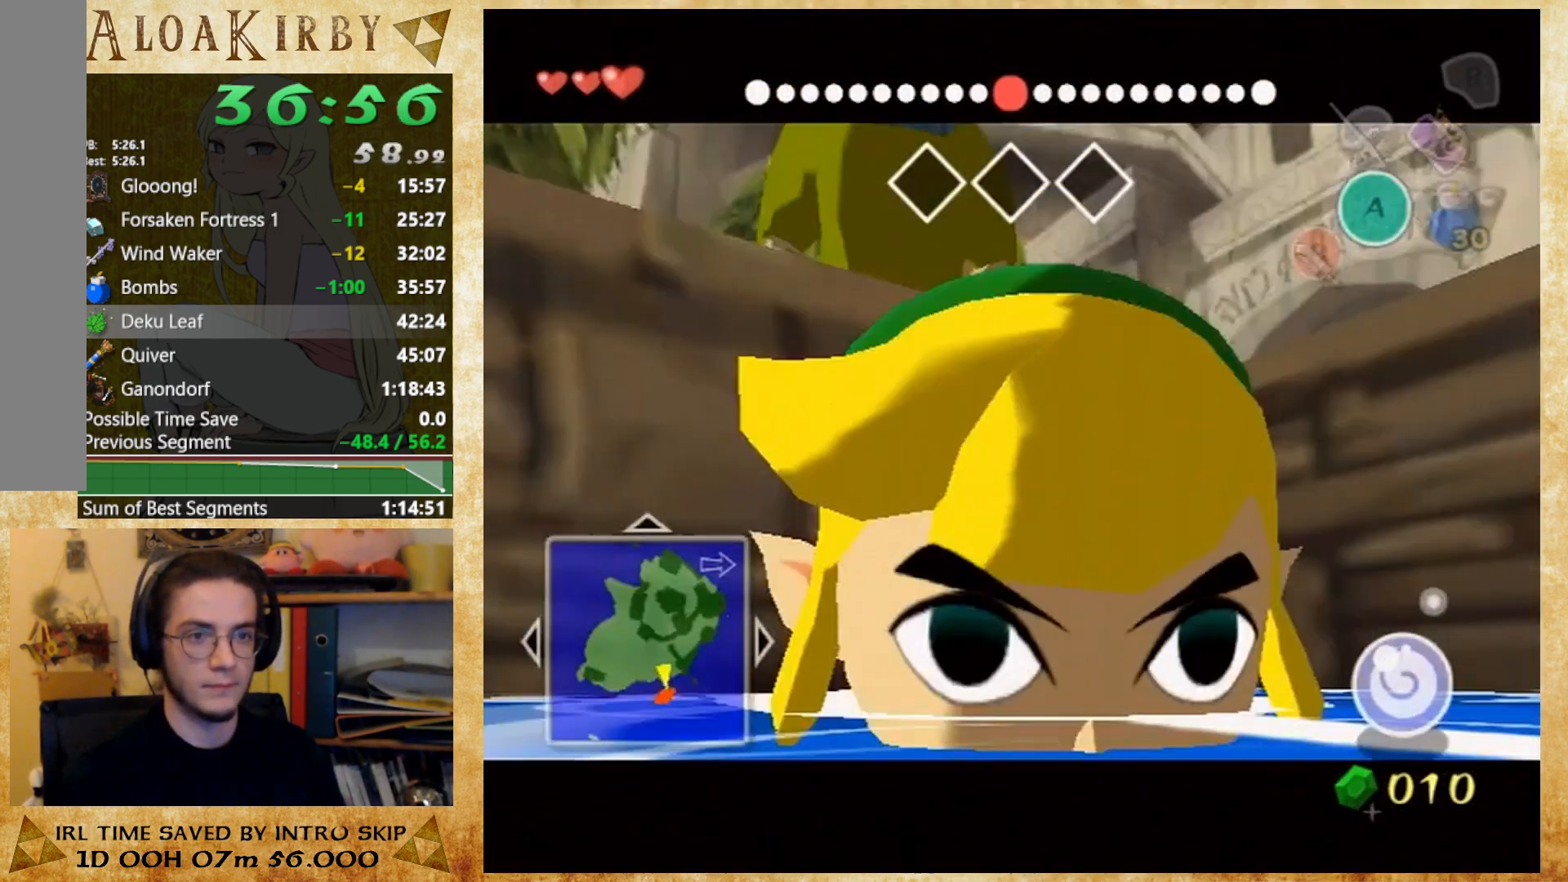
{"buttons": [], "button_events": [[33, "X", "up"], [100, "X", "down"], [233, "X", "up"], [333, "X", "down"], [433, "X", "up"]]}
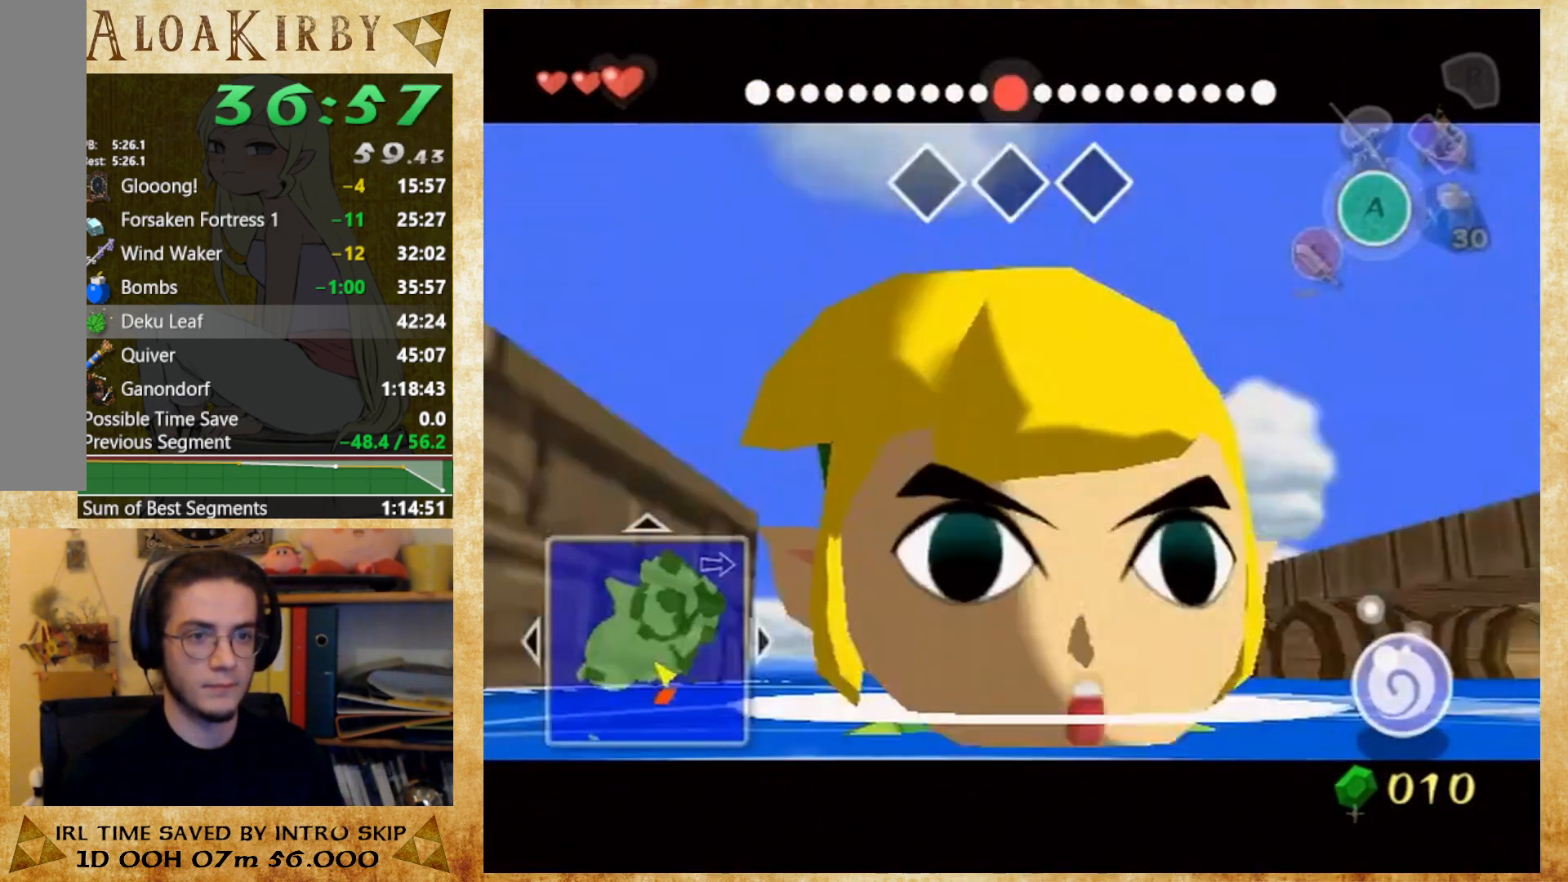
{"buttons": ["X"], "button_events": [[33, "X", "down"], [300, "X", "up"], [400, "X", "down"]]}
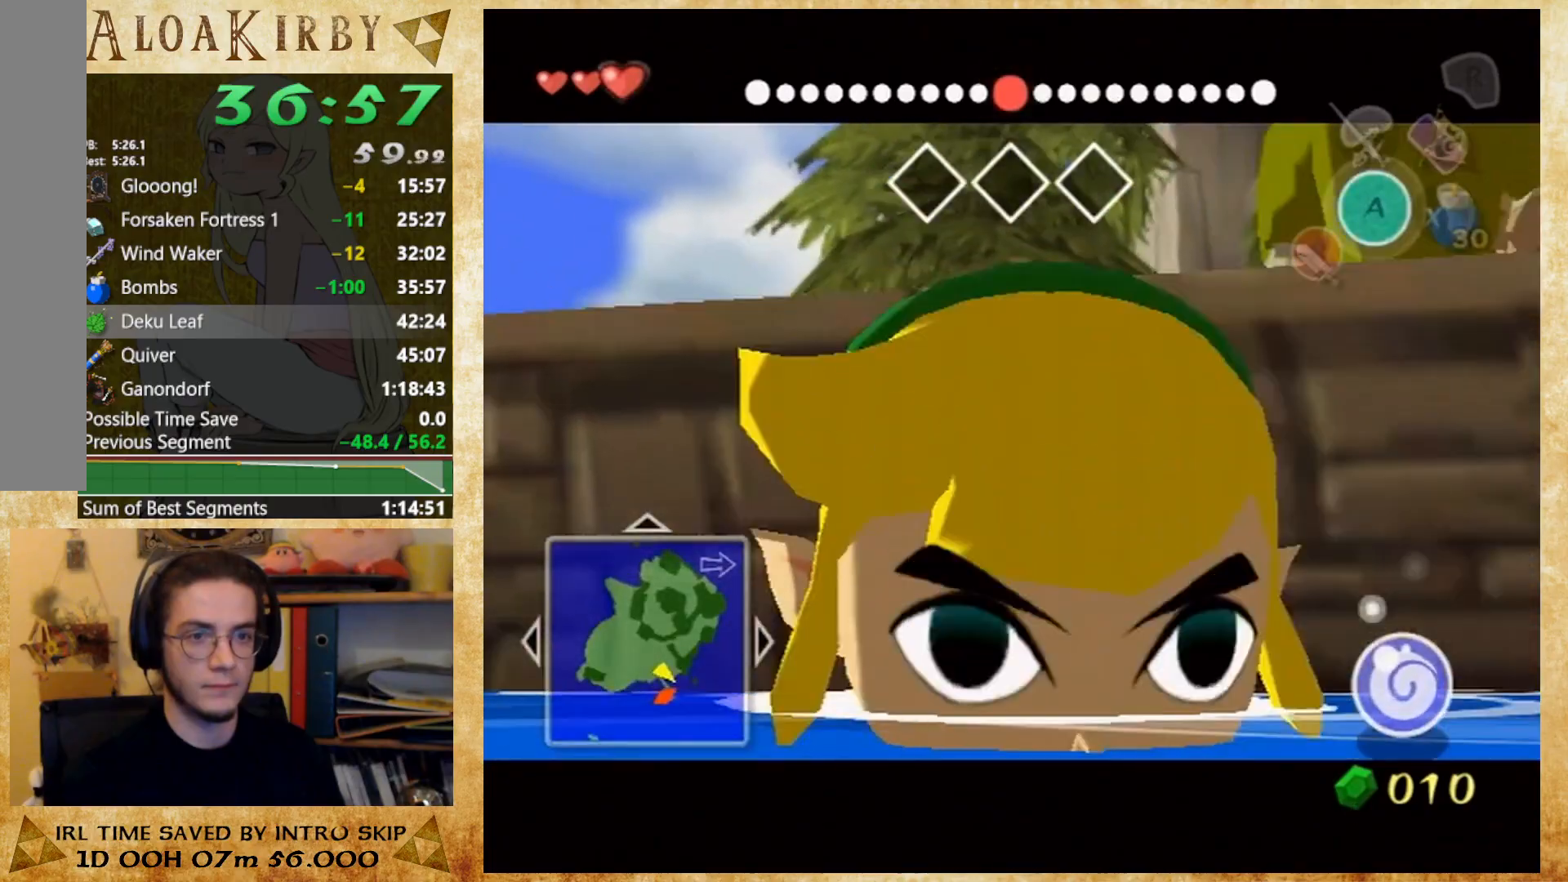
{"buttons": [], "button_events": [[167, "X", "up"], [233, "X", "down"], [333, "X", "up"], [433, "X", "down"], [500, "X", "up"]]}